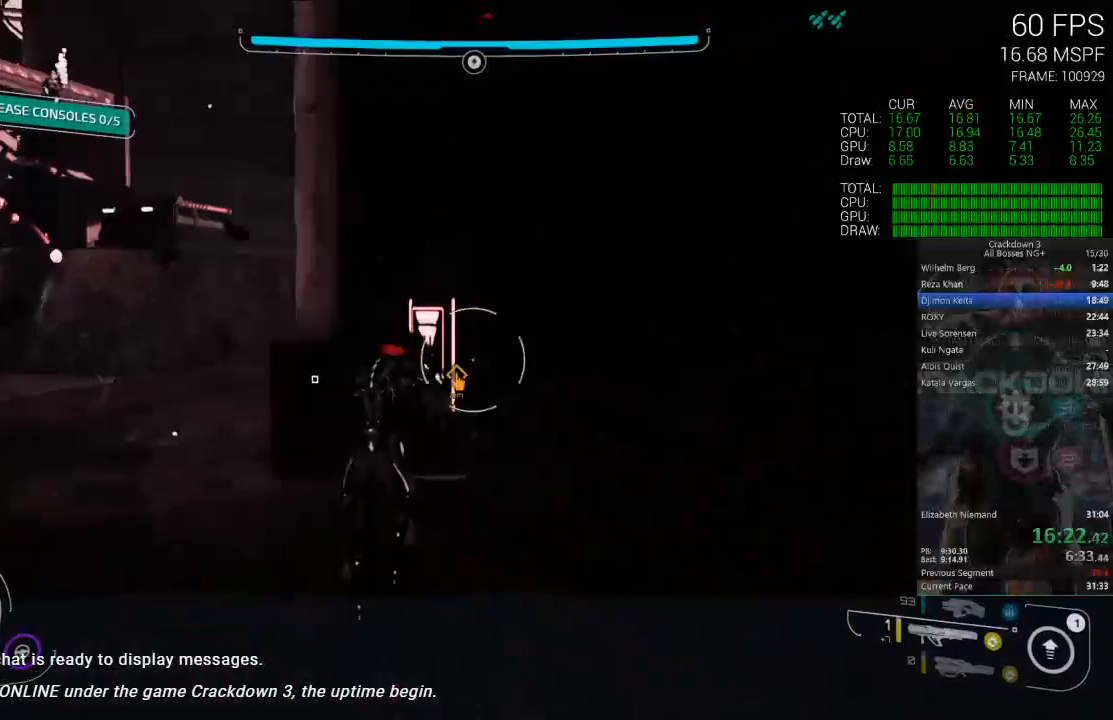
Gameplay with a controller (Xbox layout); each line is a JSON object with the inputs held at the frame after it (dt_ms = milliseconds from this image to that frame). "events" lists button and stick changes between this image and that frame as [ms after this image, input, new state], when the widget could be followed in between. Not read: DPAD_LEFT L2 R2 SELECT START.
{"dt_ms": 500, "buttons": ["L1"], "left_stick": "center", "right_stick": "left"}
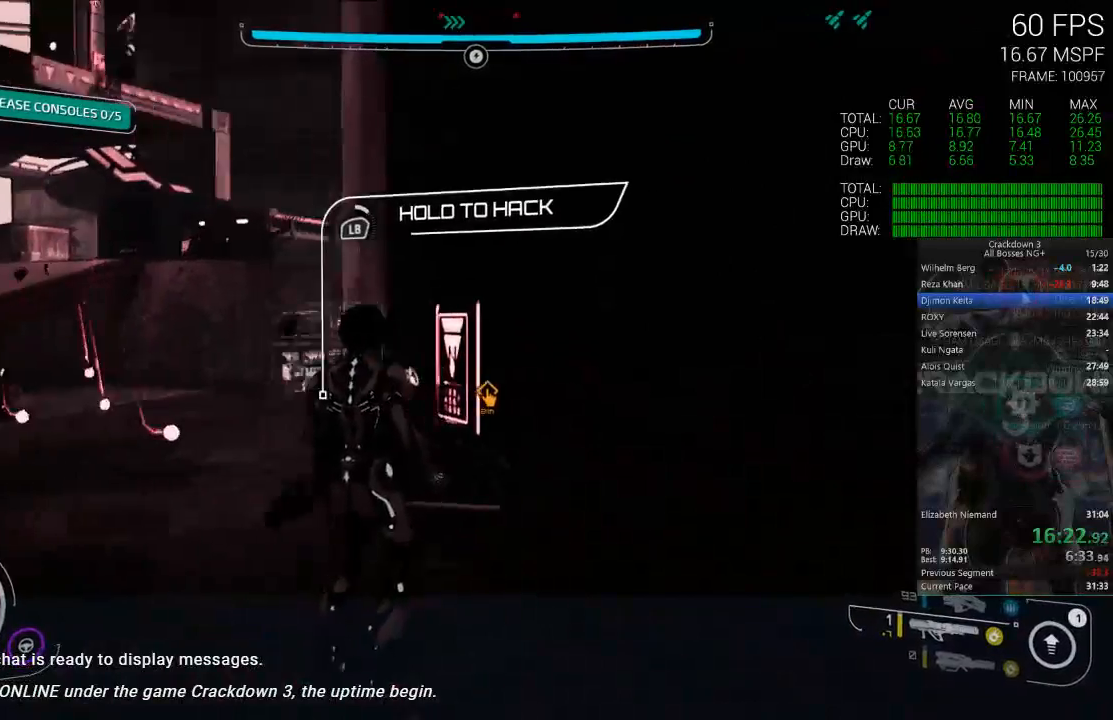
{"dt_ms": 500, "buttons": ["L1"], "left_stick": "center", "right_stick": "center", "events": [[133, "right_stick", "center"], [300, "right_stick", "left"], [400, "right_stick", "center"]]}
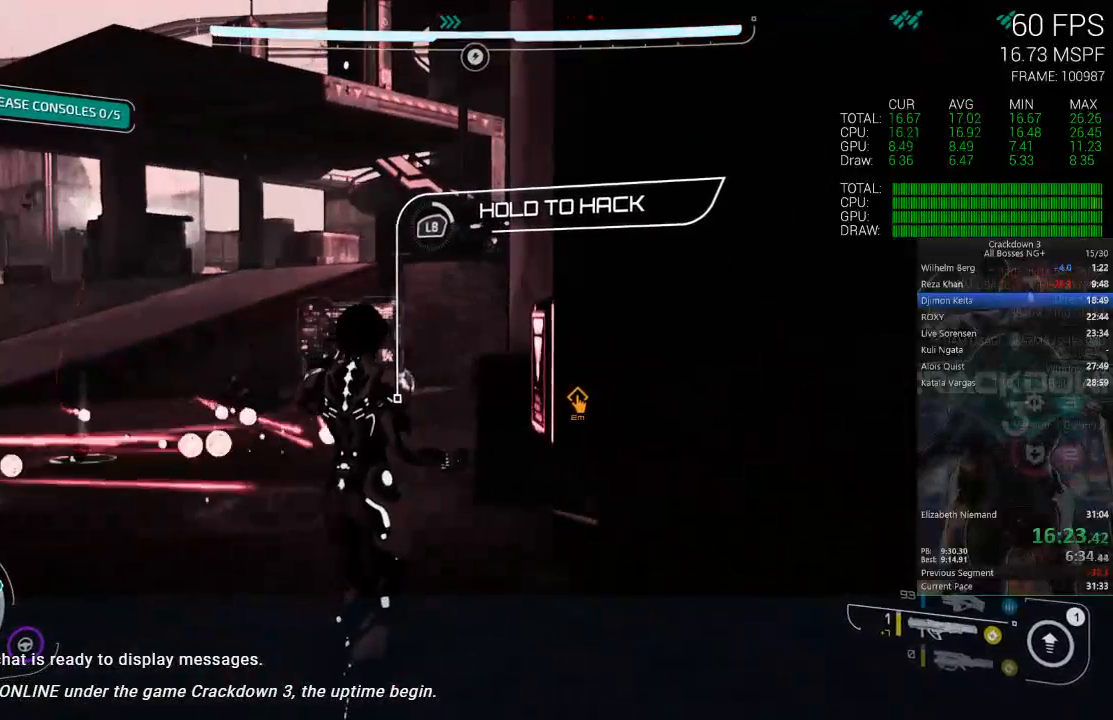
{"dt_ms": 500, "buttons": ["L1"], "left_stick": "center", "right_stick": "center", "events": []}
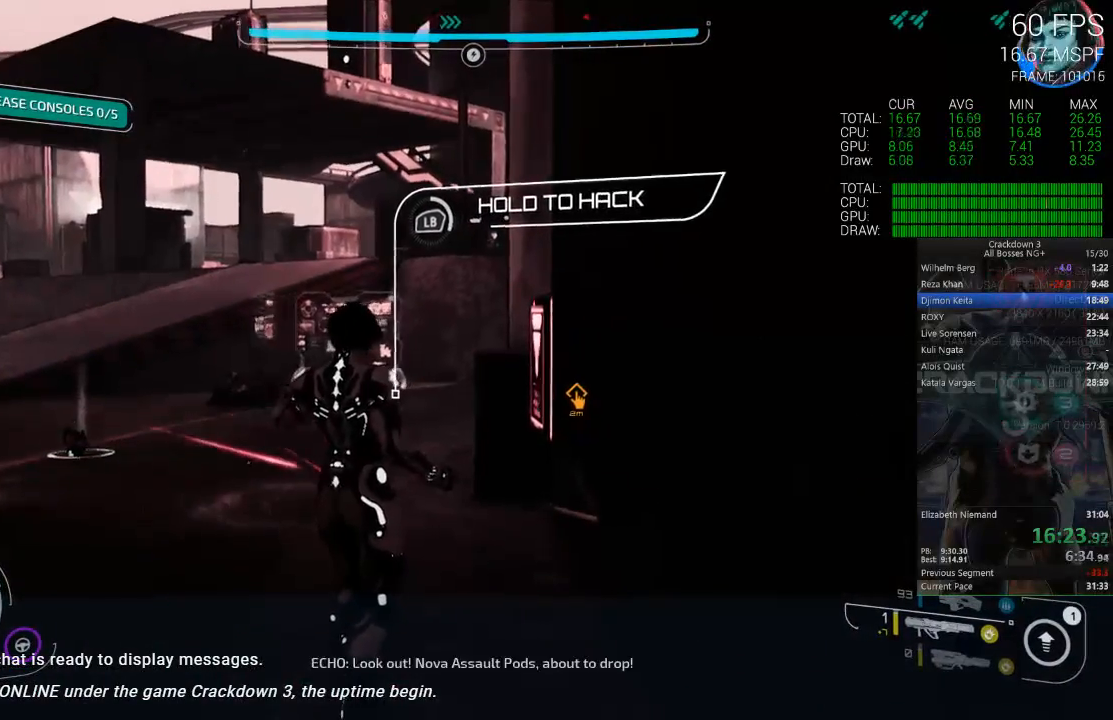
{"dt_ms": 500, "buttons": ["L1"], "left_stick": "center", "right_stick": "center", "events": []}
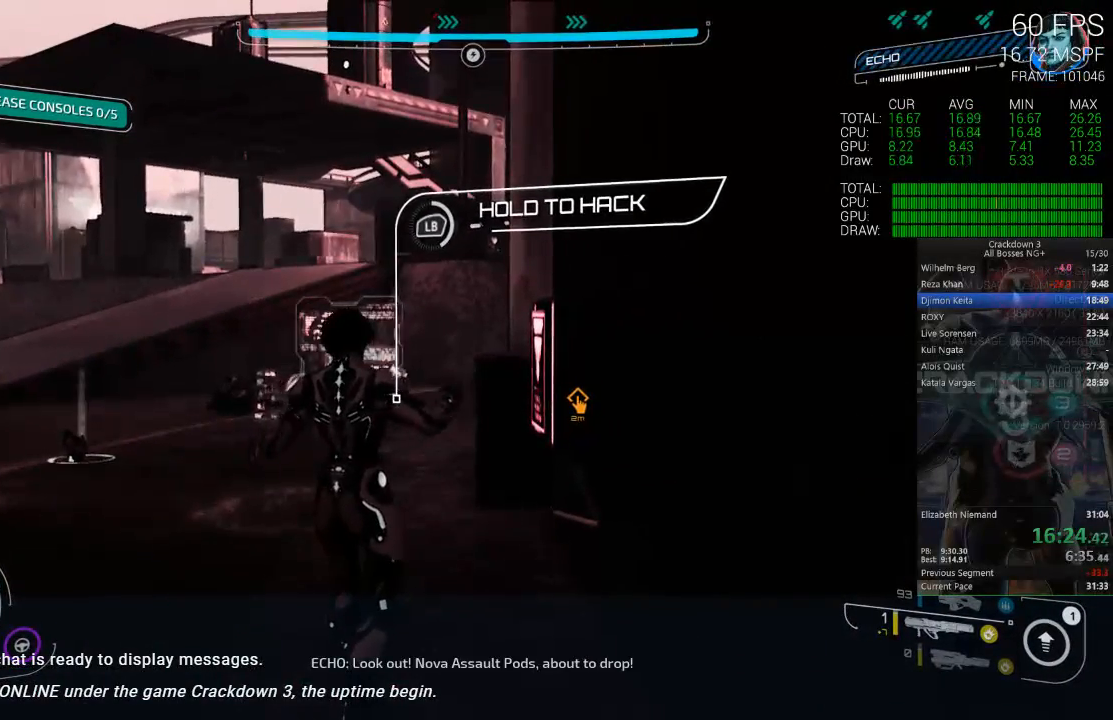
{"dt_ms": 500, "buttons": ["L1"], "left_stick": "center", "right_stick": "center", "events": []}
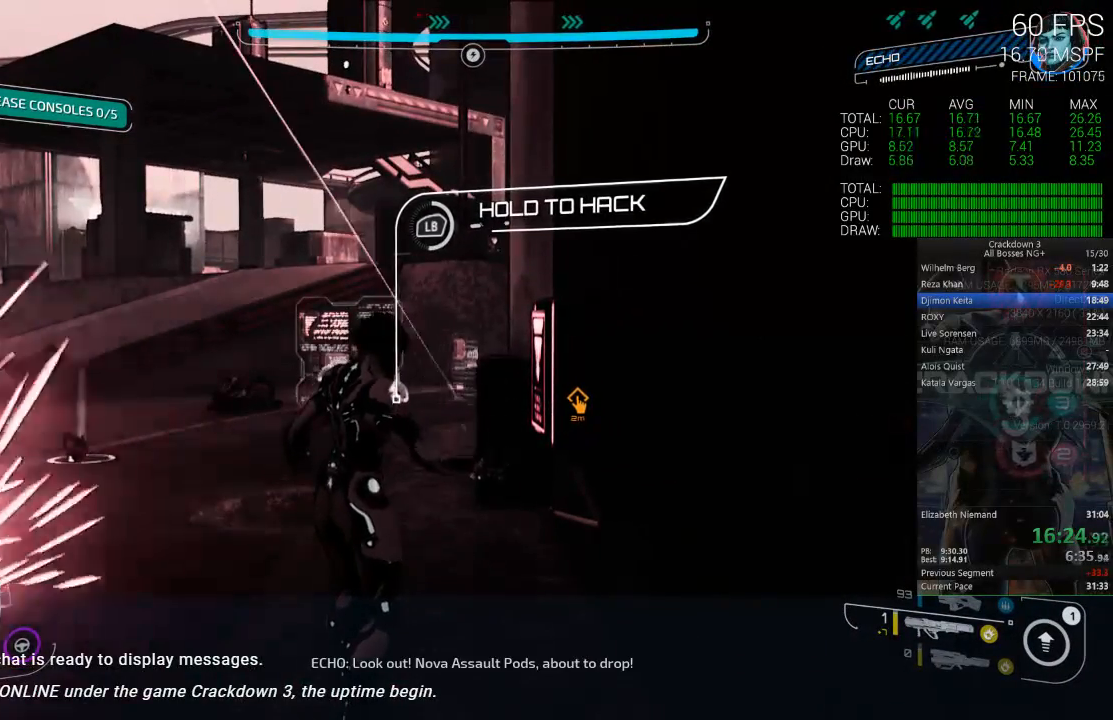
{"dt_ms": 500, "buttons": ["L1"], "left_stick": "center", "right_stick": "center", "events": []}
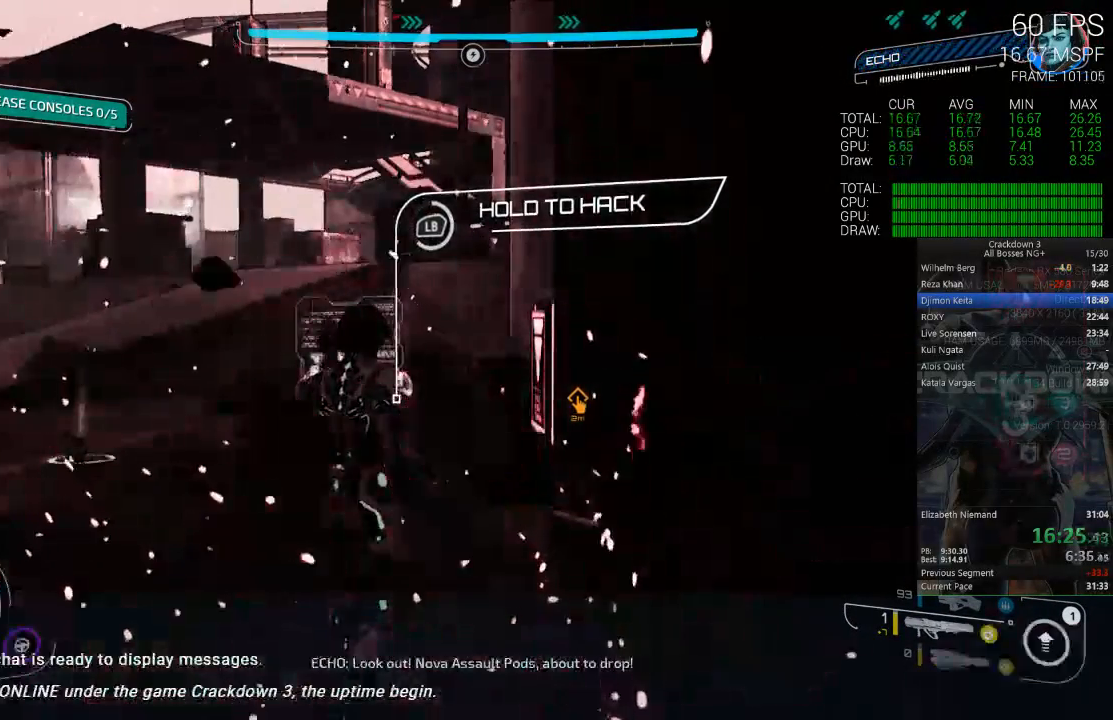
{"dt_ms": 500, "buttons": ["L1"], "left_stick": "center", "right_stick": "center", "events": []}
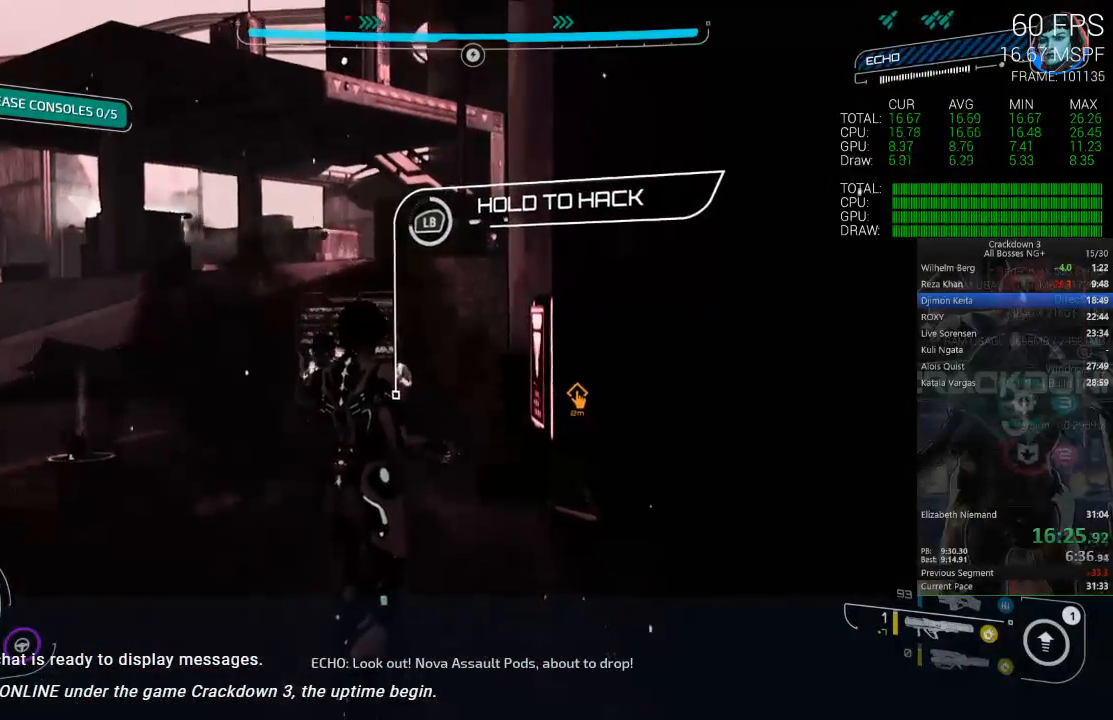
{"dt_ms": 500, "buttons": ["L1"], "left_stick": "center", "right_stick": "center", "events": []}
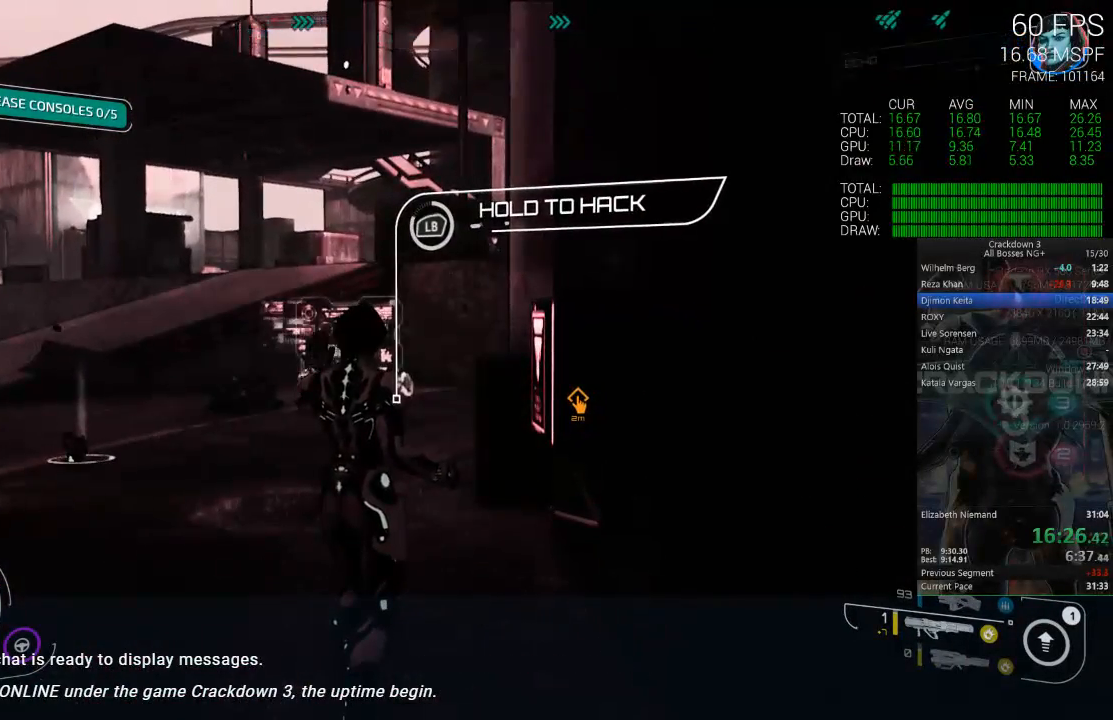
{"dt_ms": 500, "buttons": ["L1"], "left_stick": "center", "right_stick": "center", "events": []}
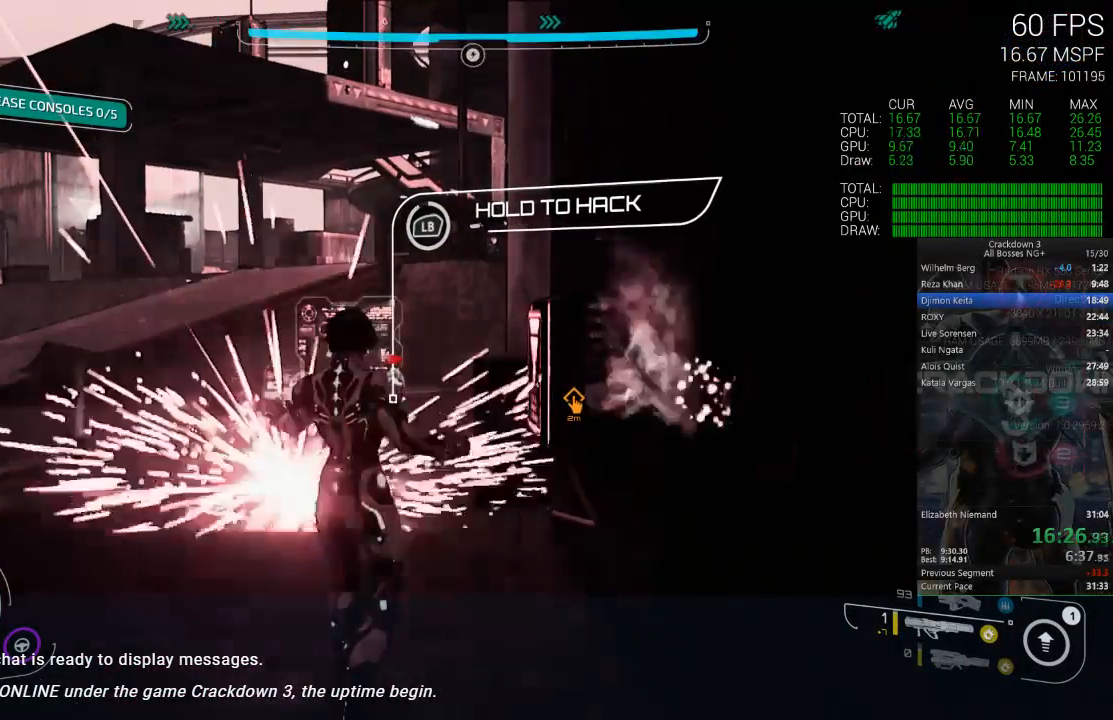
{"dt_ms": 500, "buttons": ["L1"], "left_stick": "down-left", "right_stick": "center", "events": [[483, "left_stick", "down-left"]]}
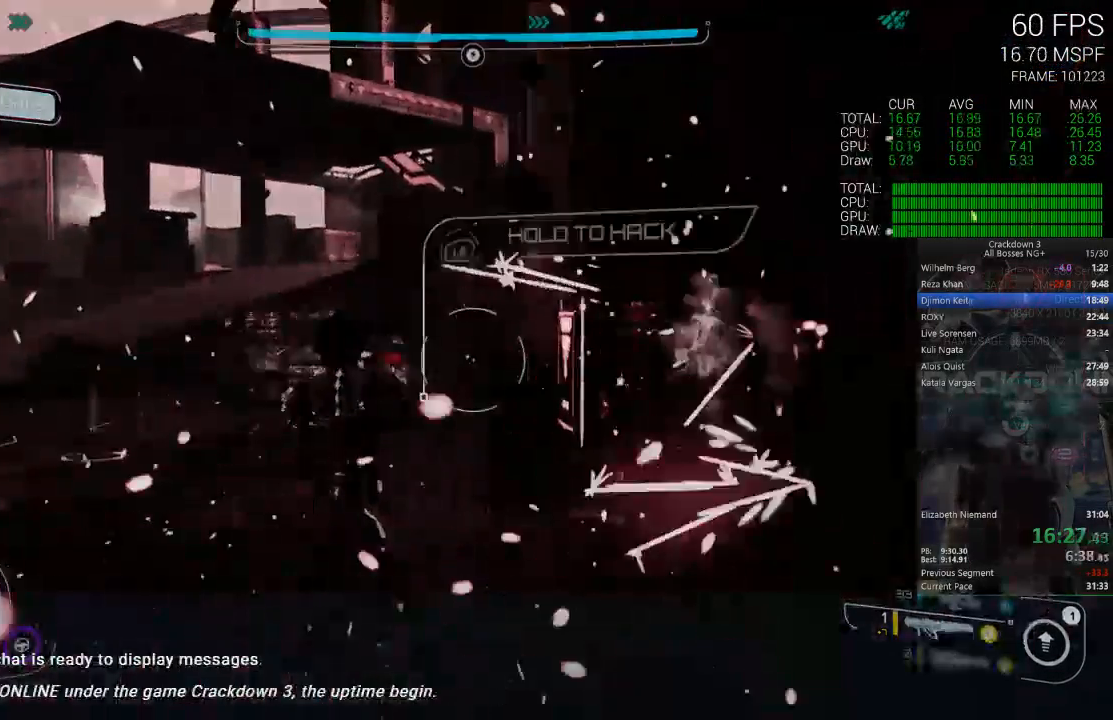
{"dt_ms": 500, "buttons": [], "left_stick": "down-left", "right_stick": "center", "events": [[17, "right_stick", "down"], [117, "L1", "up"], [350, "R1", "down"], [450, "R1", "up"], [483, "right_stick", "center"]]}
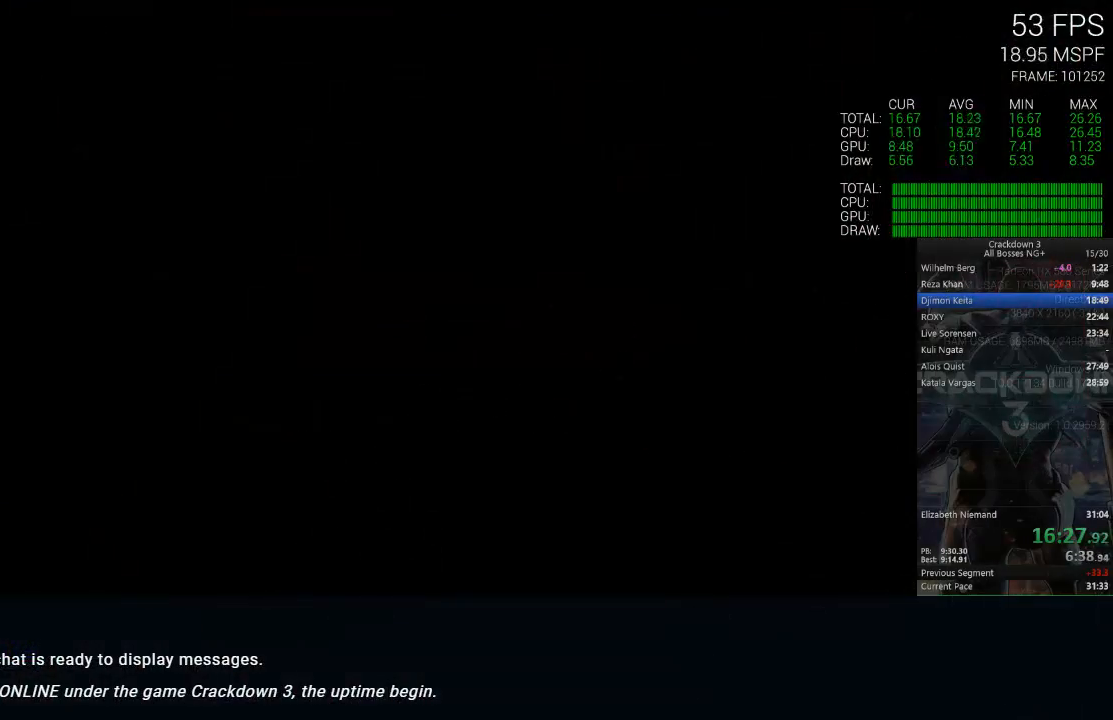
{"dt_ms": 500, "buttons": [], "left_stick": "center", "right_stick": "center", "events": [[150, "left_stick", "up"], [383, "left_stick", "center"]]}
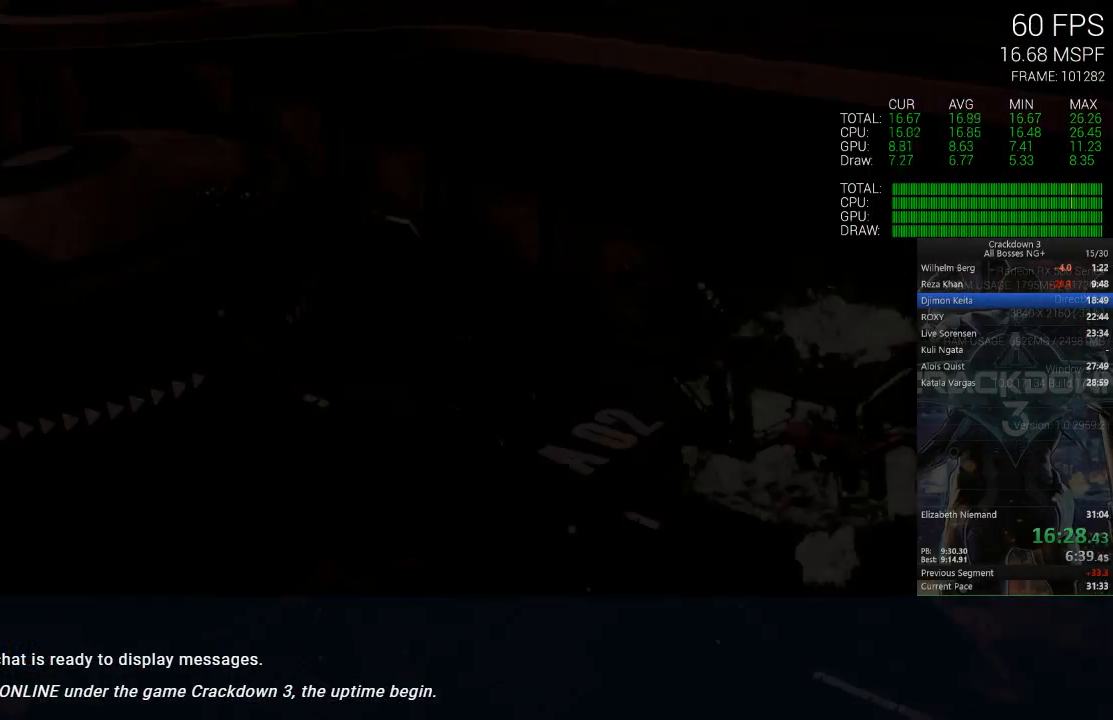
{"dt_ms": 500, "buttons": [], "left_stick": "center", "right_stick": "center", "events": []}
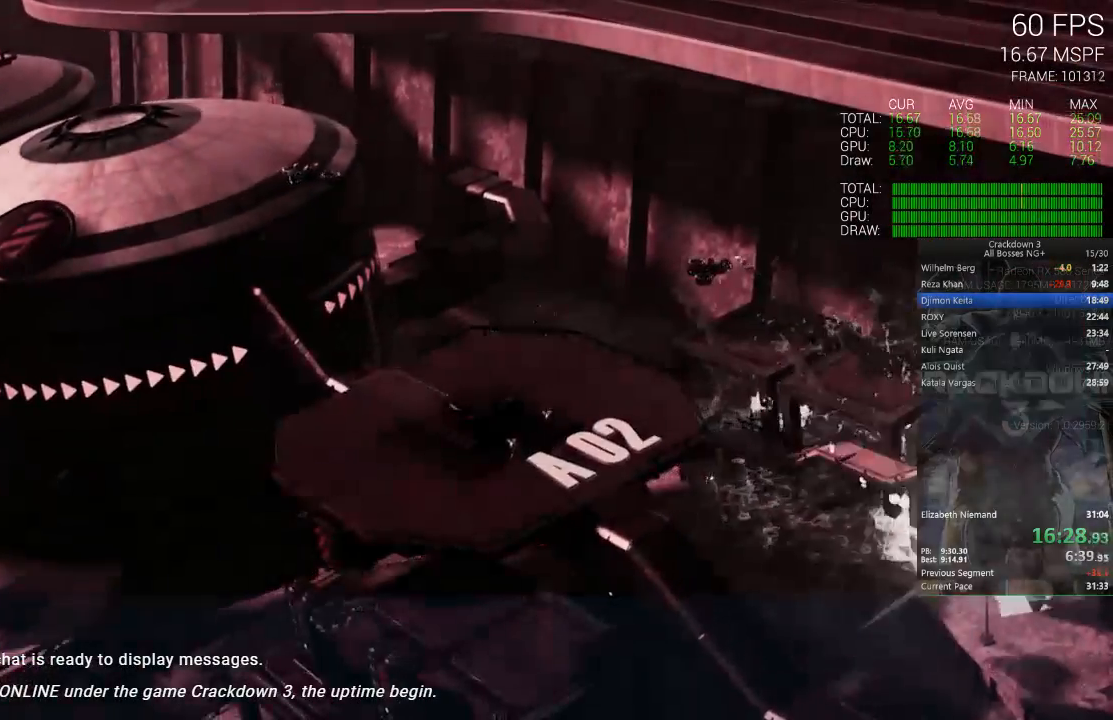
{"dt_ms": 500, "buttons": ["X"], "left_stick": "center", "right_stick": "center", "events": [[433, "X", "down"]]}
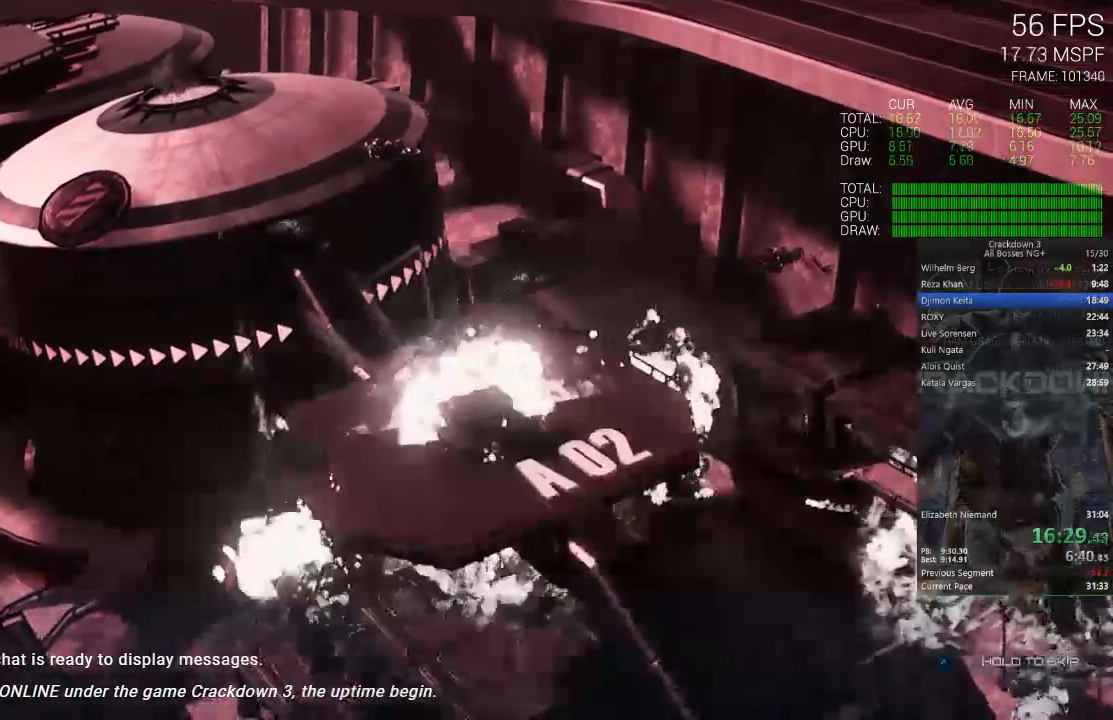
{"dt_ms": 500, "buttons": ["X"], "left_stick": "center", "right_stick": "center", "events": []}
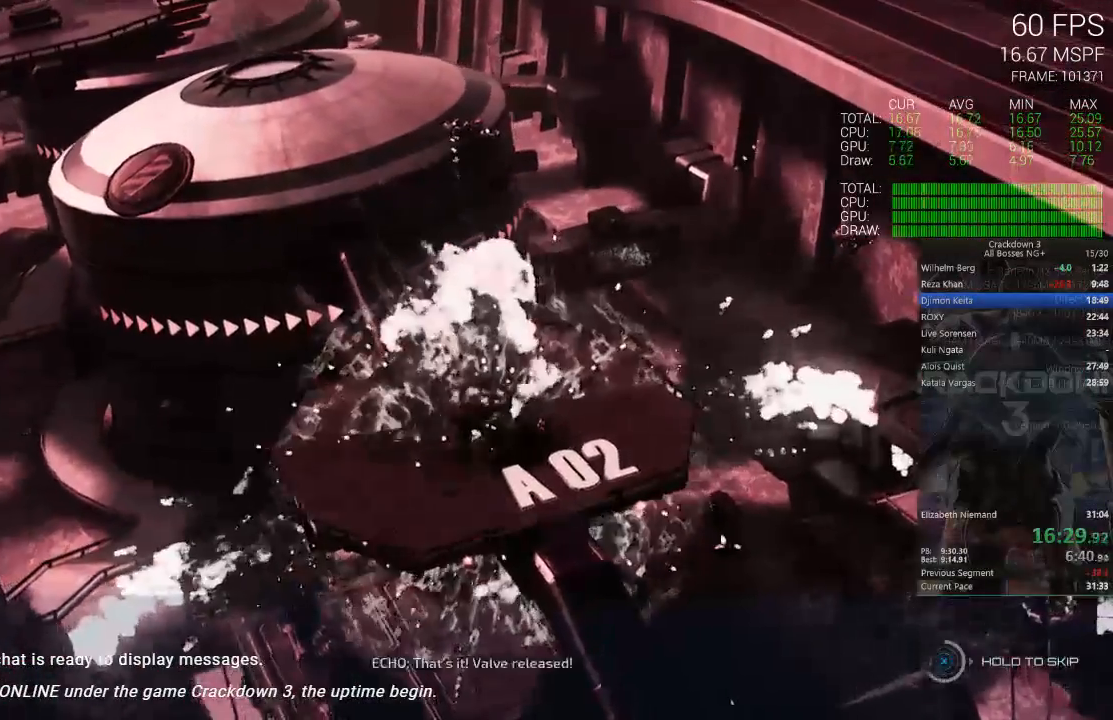
{"dt_ms": 500, "buttons": ["X"], "left_stick": "center", "right_stick": "center", "events": []}
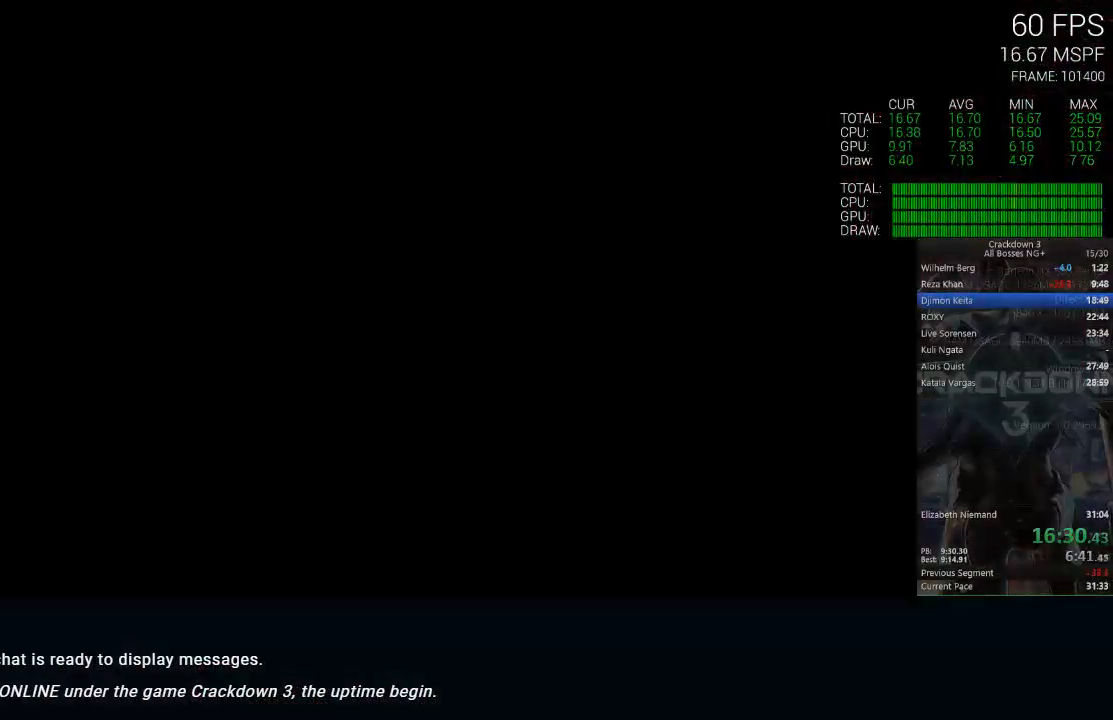
{"dt_ms": 500, "buttons": ["X"], "left_stick": "center", "right_stick": "center", "events": []}
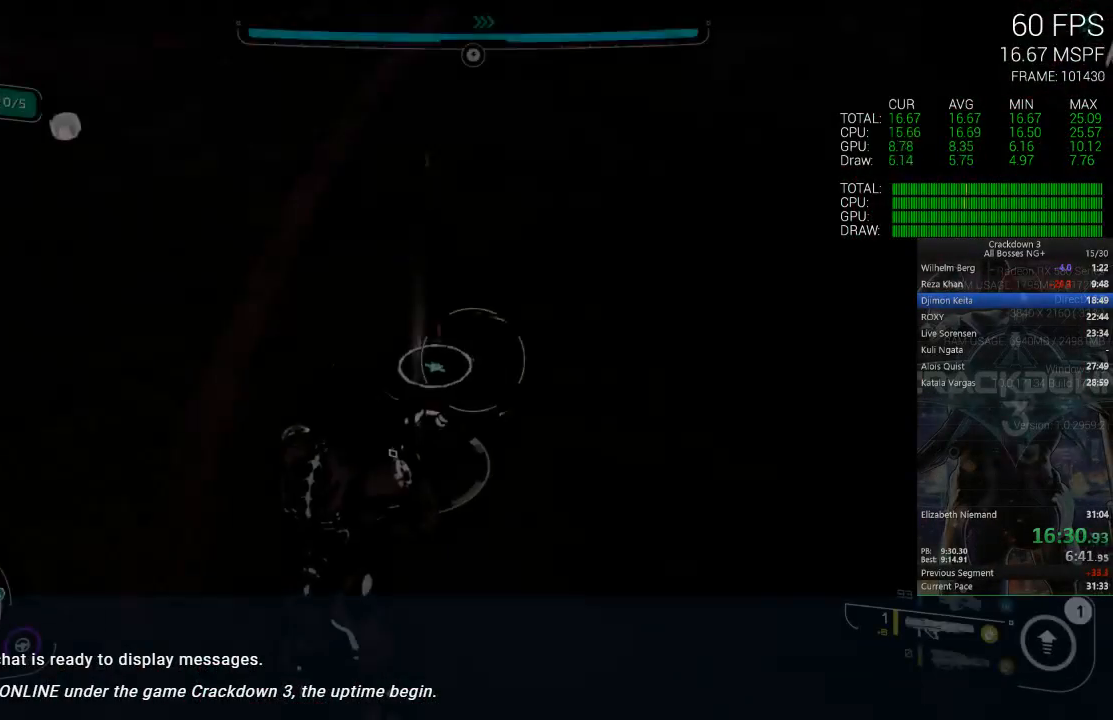
{"dt_ms": 1000, "buttons": [], "left_stick": "left", "right_stick": "center", "events": [[233, "X", "up"], [267, "left_stick", "up"], [467, "right_stick", "up"], [700, "left_stick", "down-left"], [833, "left_stick", "left"], [900, "right_stick", "center"]]}
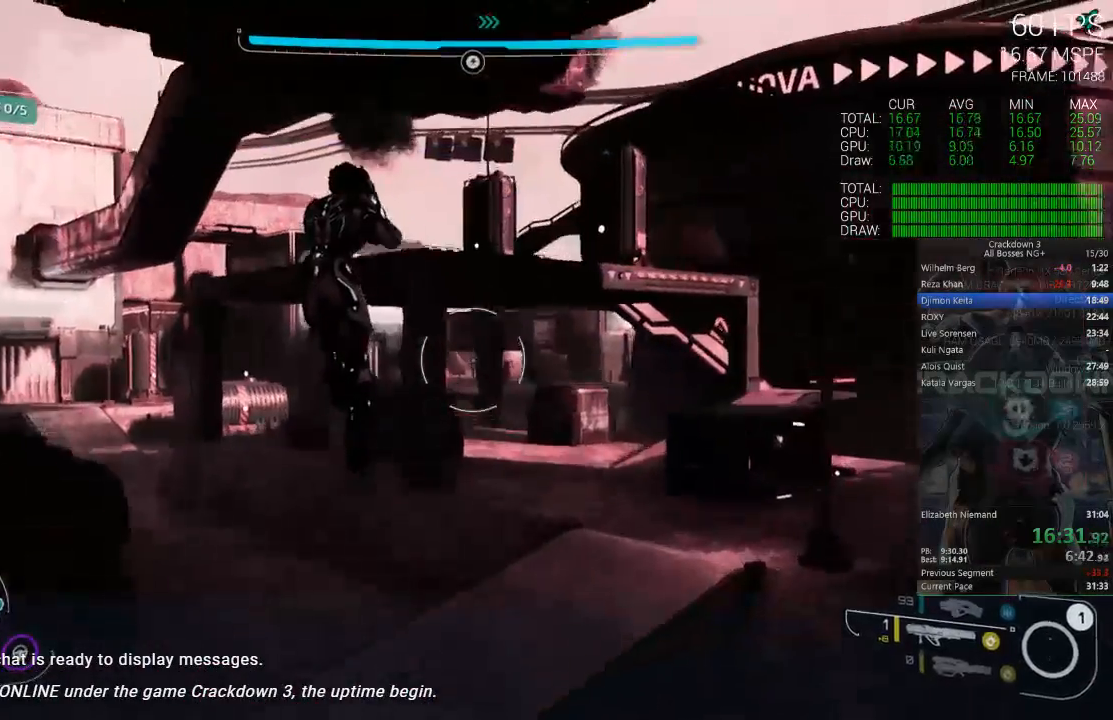
{"dt_ms": 500, "buttons": ["A"], "left_stick": "up-left", "right_stick": "center", "events": [[67, "right_stick", "right"], [133, "right_stick", "down-right"], [267, "left_stick", "up-left"], [283, "right_stick", "center"], [417, "A", "down"]]}
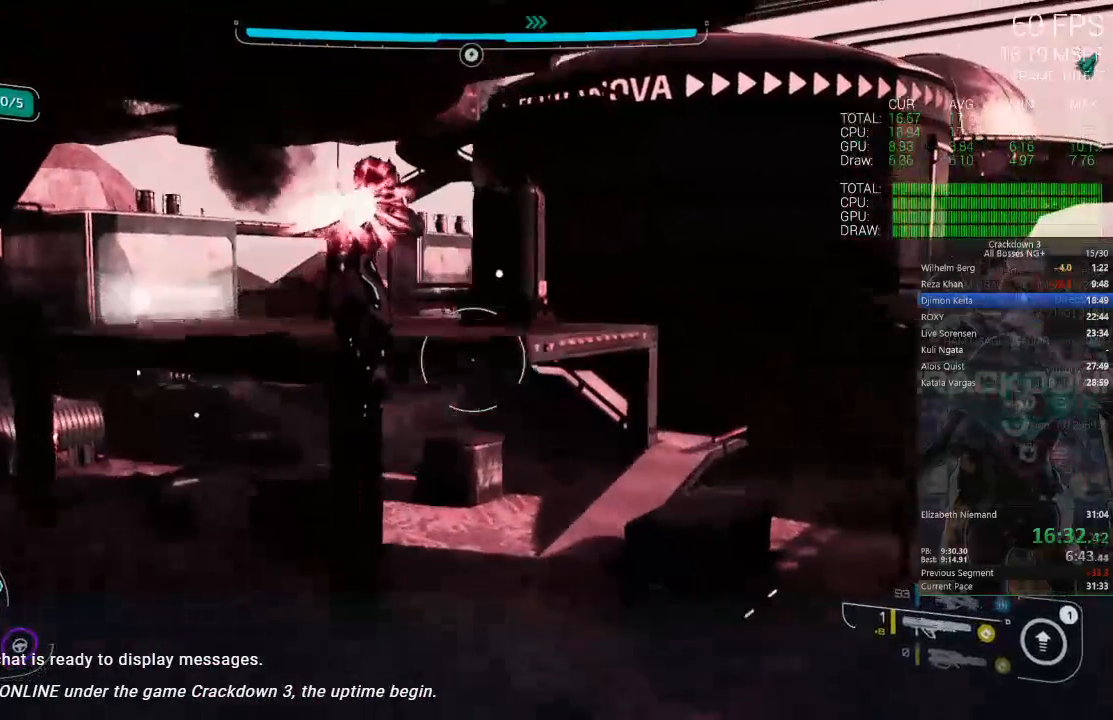
{"dt_ms": 500, "buttons": ["A"], "left_stick": "up-left", "right_stick": "center", "events": [[67, "left_stick", "left"], [183, "left_stick", "up-left"]]}
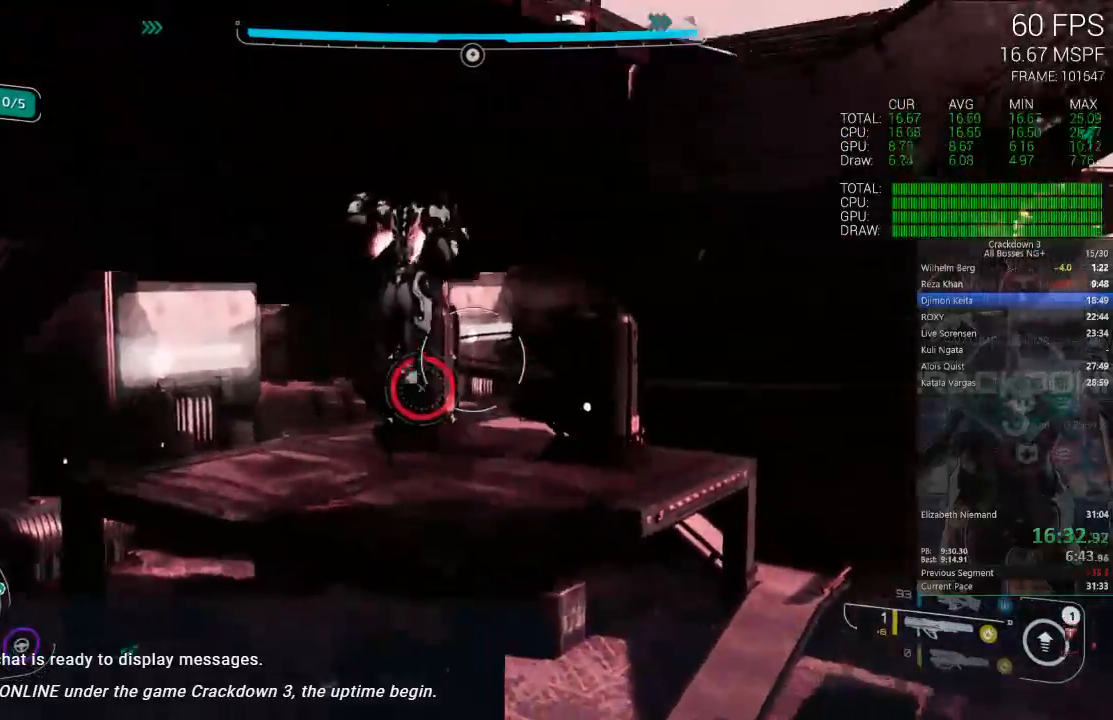
{"dt_ms": 500, "buttons": ["A"], "left_stick": "up", "right_stick": "center", "events": [[17, "left_stick", "right"], [67, "left_stick", "down"], [283, "left_stick", "up-left"], [383, "left_stick", "up"]]}
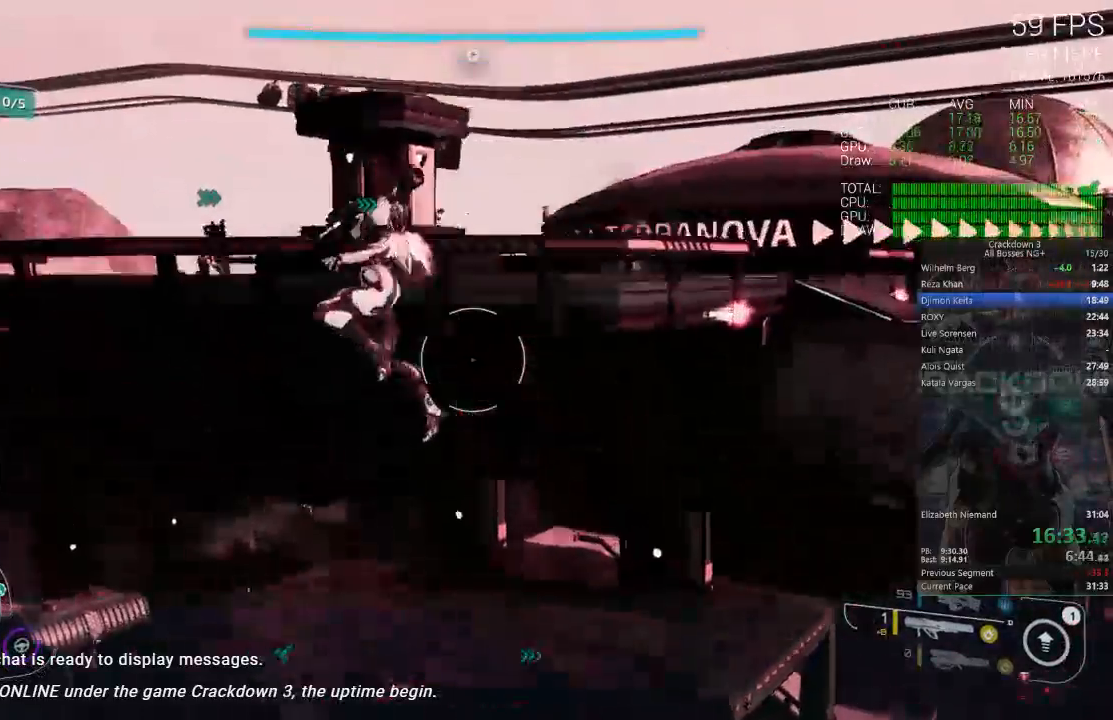
{"dt_ms": 500, "buttons": ["A"], "left_stick": "up", "right_stick": "center", "events": [[100, "left_stick", "up-left"], [383, "left_stick", "up"]]}
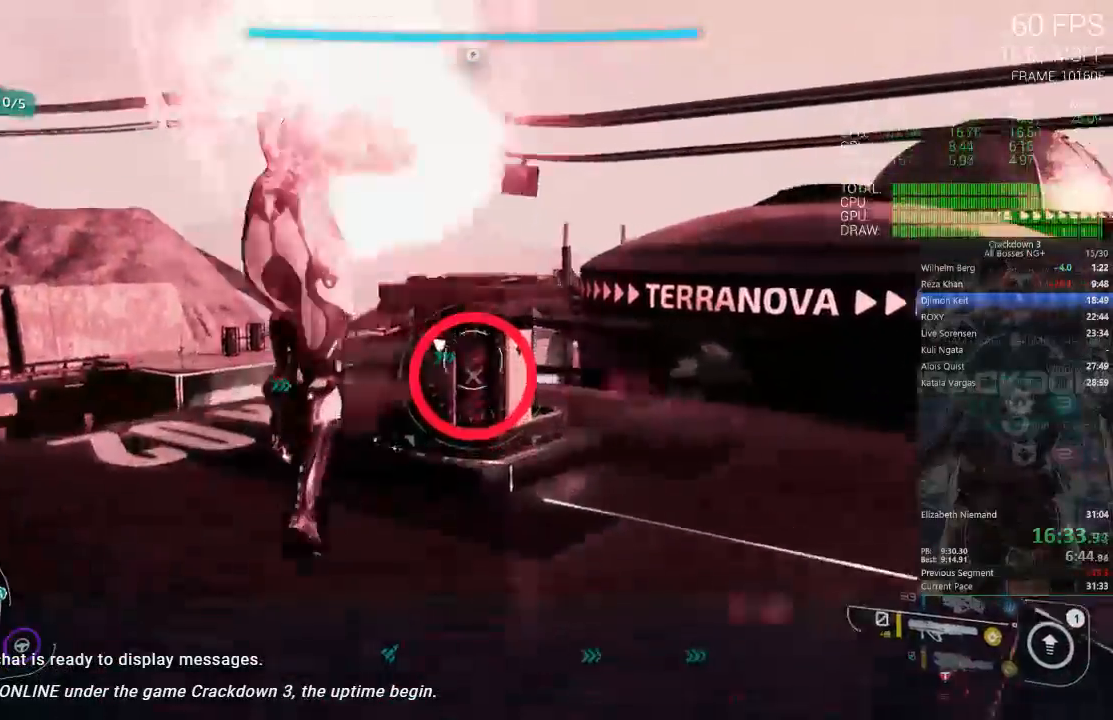
{"dt_ms": 500, "buttons": [], "left_stick": "up-left", "right_stick": "down-right", "events": [[67, "A", "up"], [233, "right_stick", "down-right"], [500, "left_stick", "up-left"]]}
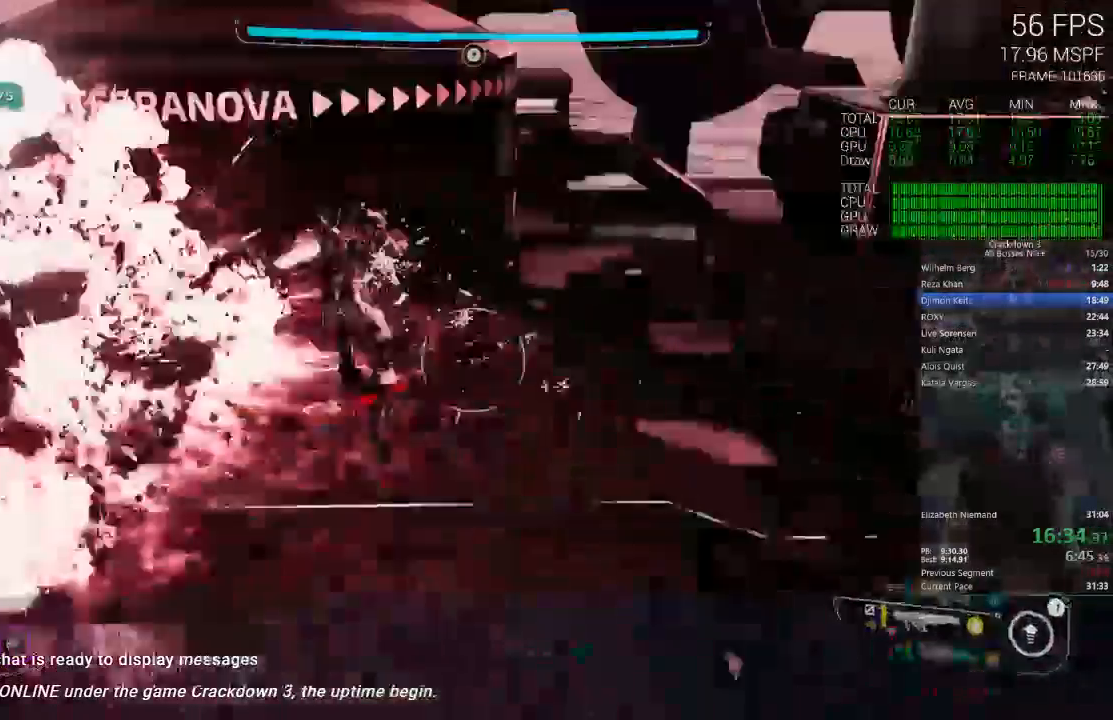
{"dt_ms": 500, "buttons": [], "left_stick": "left", "right_stick": "center", "events": [[133, "R1", "down"], [183, "left_stick", "left"], [233, "R1", "up"], [267, "right_stick", "center"]]}
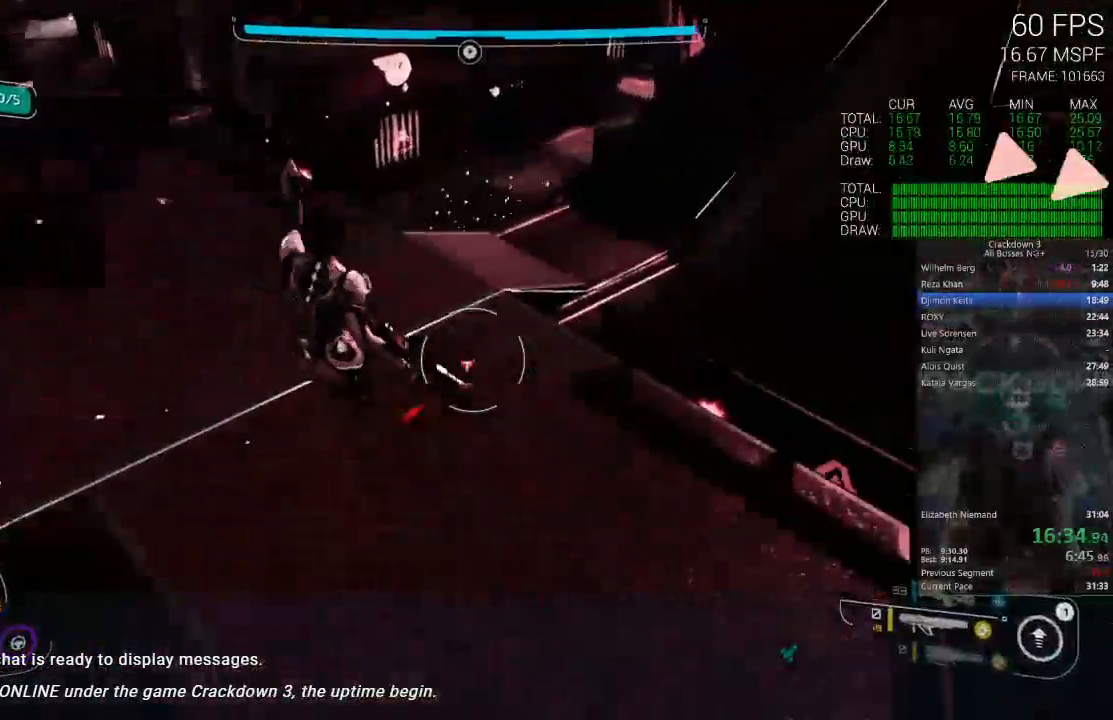
{"dt_ms": 500, "buttons": [], "left_stick": "up", "right_stick": "up", "events": [[33, "left_stick", "center"], [83, "left_stick", "up"], [333, "right_stick", "up"]]}
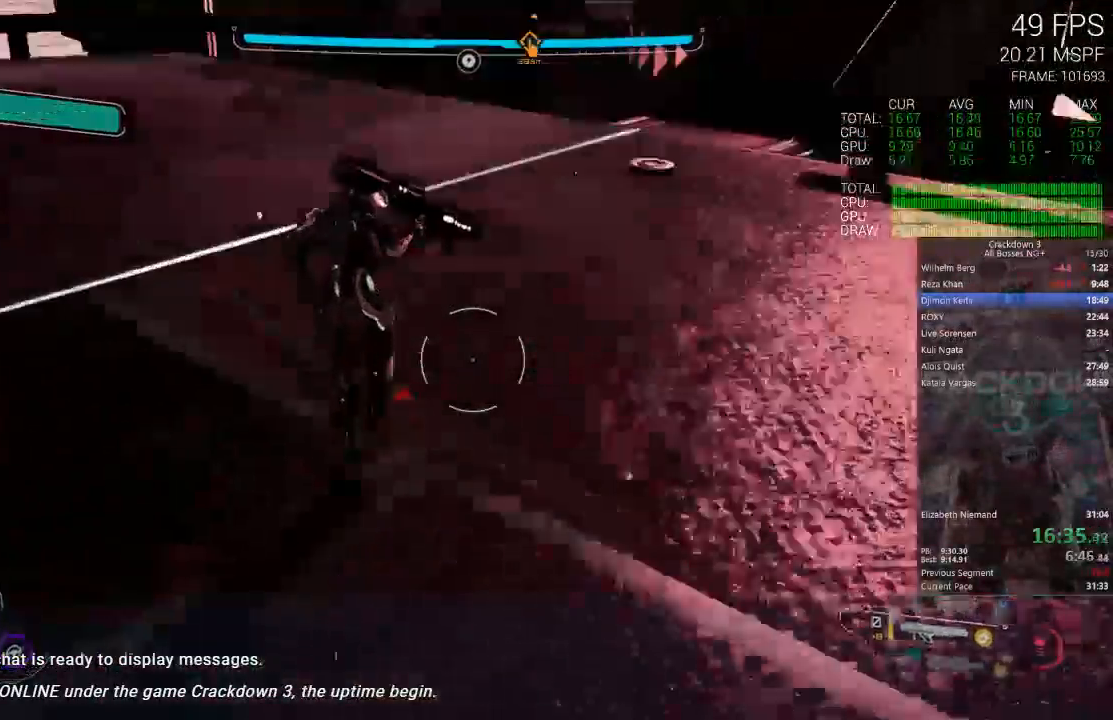
{"dt_ms": 500, "buttons": ["L3"], "left_stick": "up", "right_stick": "center", "events": [[133, "right_stick", "center"], [483, "L3", "down"]]}
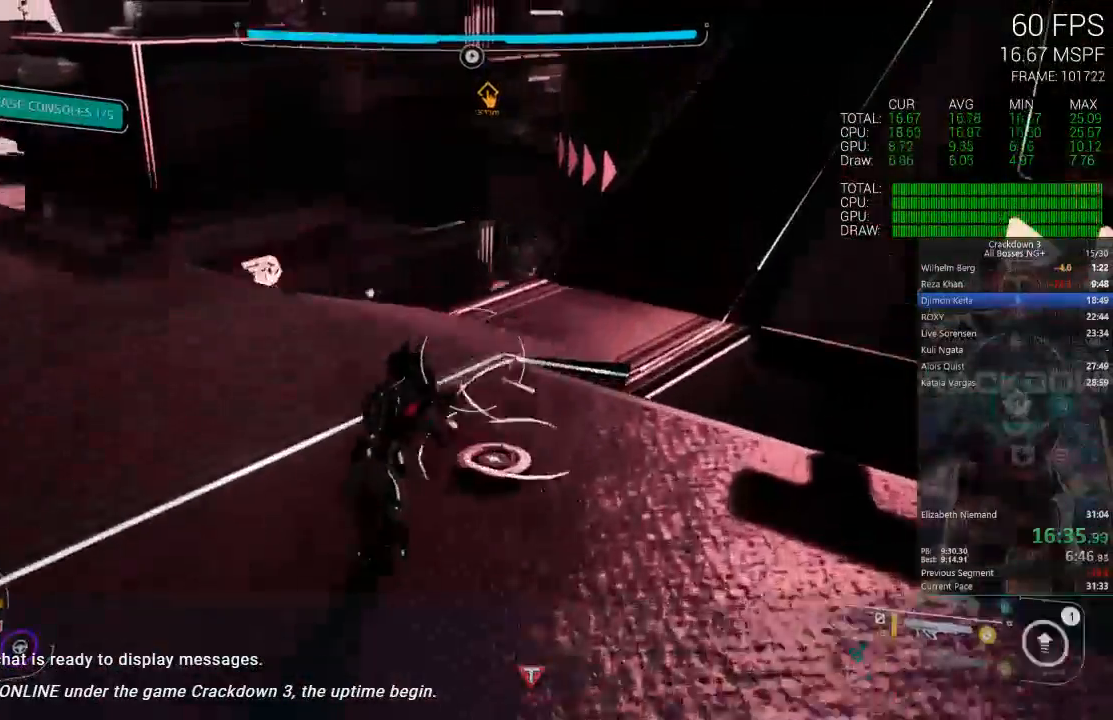
{"dt_ms": 500, "buttons": ["L1"], "left_stick": "up", "right_stick": "center", "events": [[117, "L3", "up"], [117, "right_stick", "up"], [333, "right_stick", "center"], [467, "L1", "down"]]}
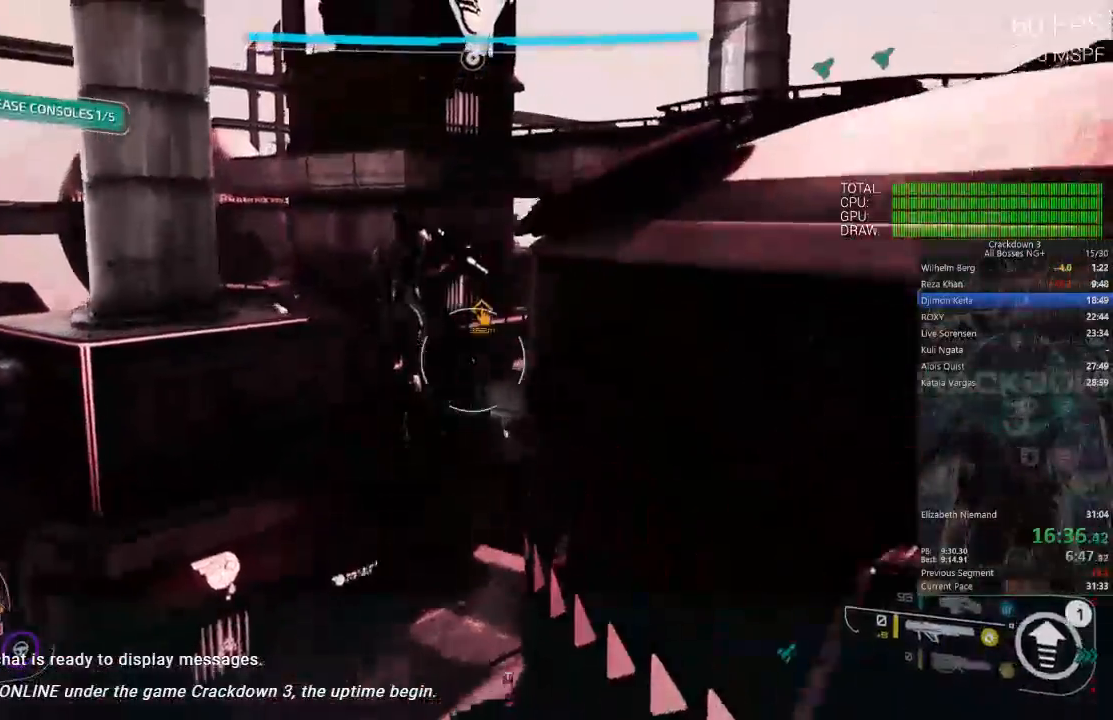
{"dt_ms": 500, "buttons": [], "left_stick": "up", "right_stick": "center", "events": [[117, "L1", "up"]]}
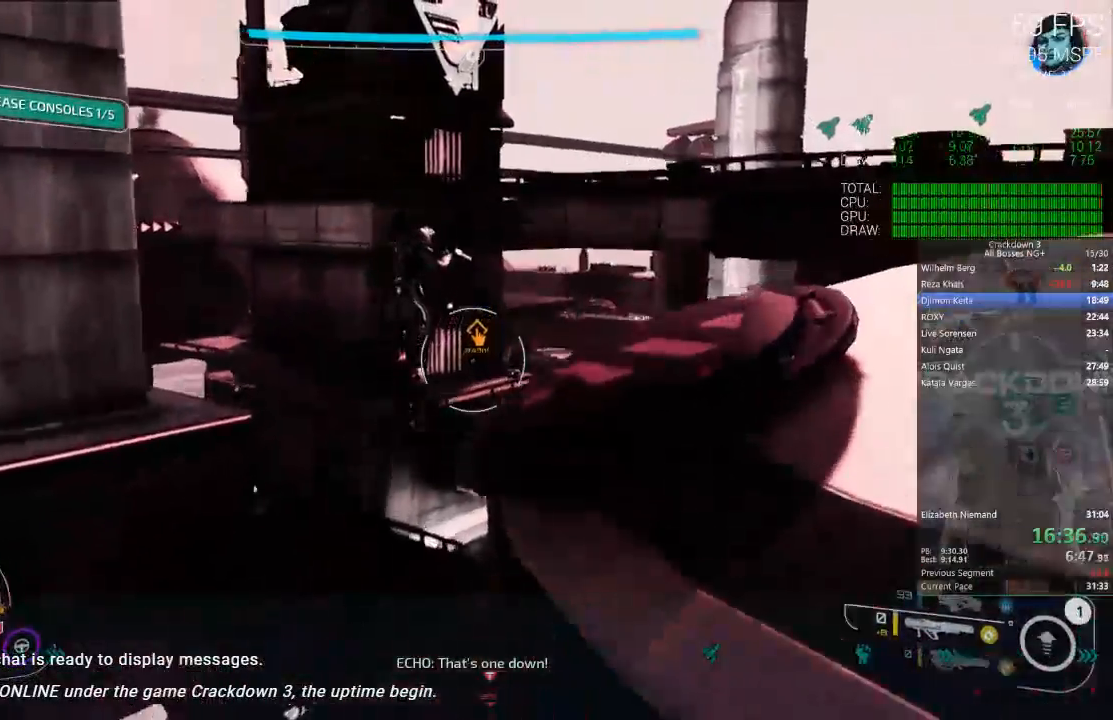
{"dt_ms": 500, "buttons": [], "left_stick": "up", "right_stick": "center", "events": [[133, "right_stick", "down-right"], [267, "right_stick", "center"]]}
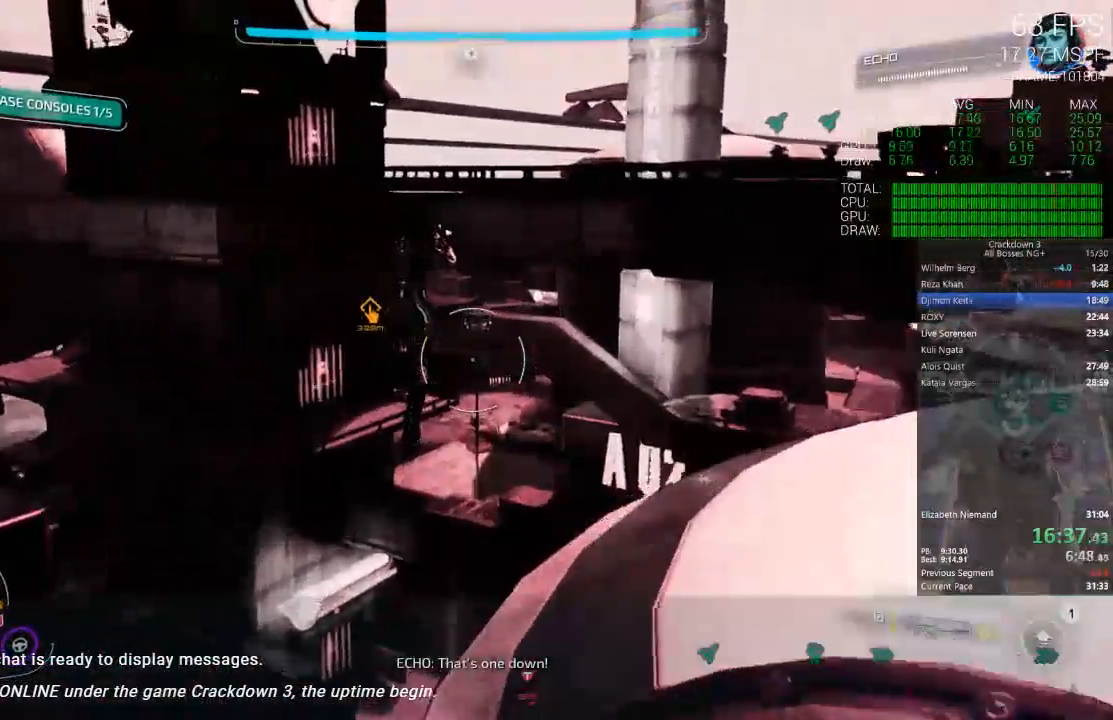
{"dt_ms": 500, "buttons": [], "left_stick": "up", "right_stick": "center", "events": [[183, "left_stick", "up-left"], [333, "left_stick", "up"]]}